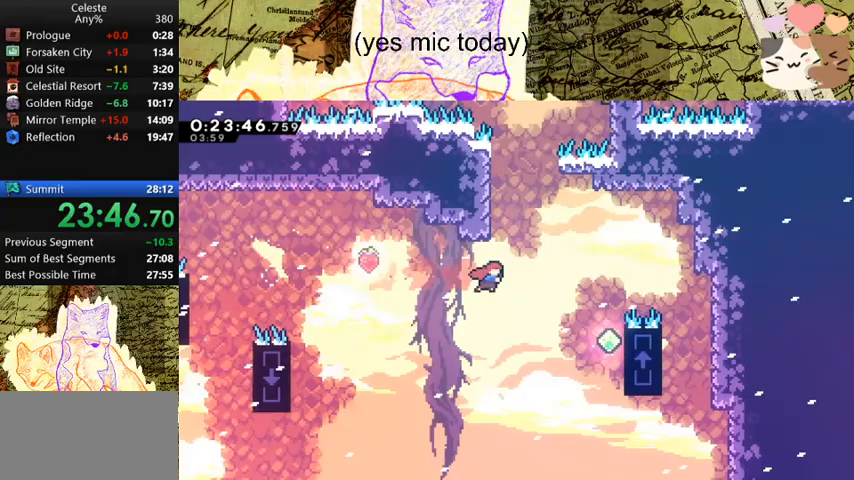
Gameplay with keyboard; each line is a JSON object with the keys held at the frame after it. "events" lists presses ("down") and releases ("up") of "a", "d", "dash", "demo", "grab", "jump", "map", "menu", "s", "space" and "w" between this image and that frame as [ms after this image, input, new state], when the widget could be followed in between. No other keys are recorded. Mouse input is not recorded. Key names are as the overlay labels them; some are game actions (e.g. jump) rather than physical keys.
{"keys": ["d", "space", "w"], "events": [[67, "dash", "down"], [67, "w", "down"], [100, "d", "up"], [100, "space", "up"], [367, "d", "down"], [400, "dash", "up"], [400, "space", "down"]]}
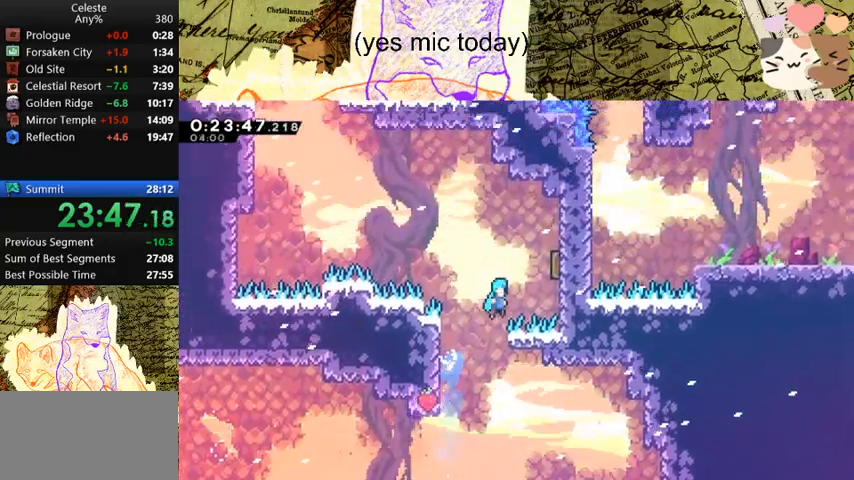
{"keys": ["a", "grab", "space", "w"], "events": [[267, "a", "down"], [267, "d", "up"], [267, "grab", "down"]]}
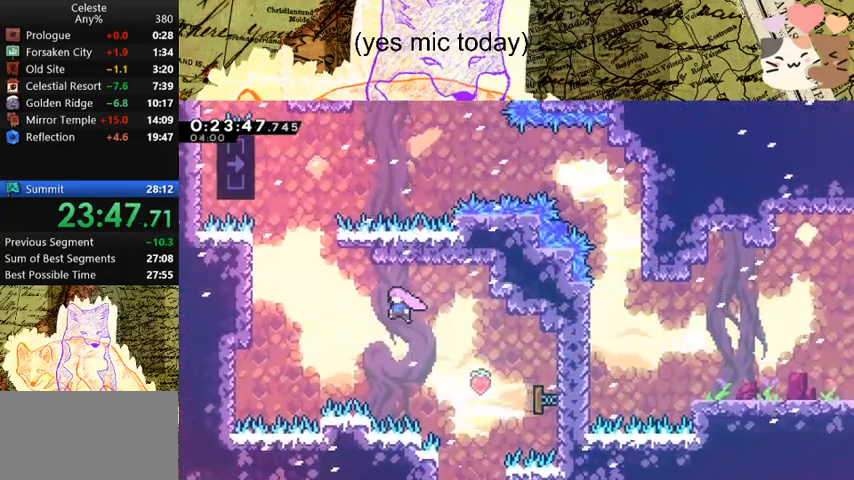
{"keys": ["a", "grab", "space", "w"], "events": [[100, "dash", "down"], [100, "space", "up"], [300, "dash", "up"], [300, "space", "down"]]}
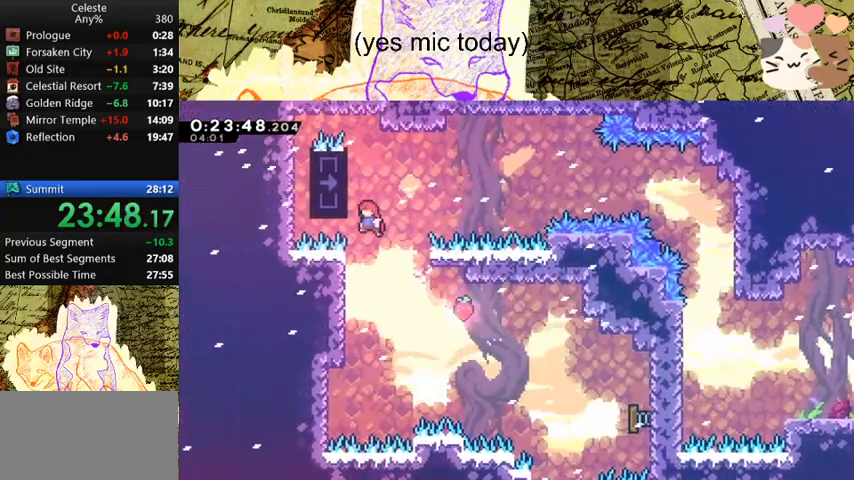
{"keys": ["grab"], "events": [[167, "space", "up"], [500, "a", "up"], [500, "w", "up"]]}
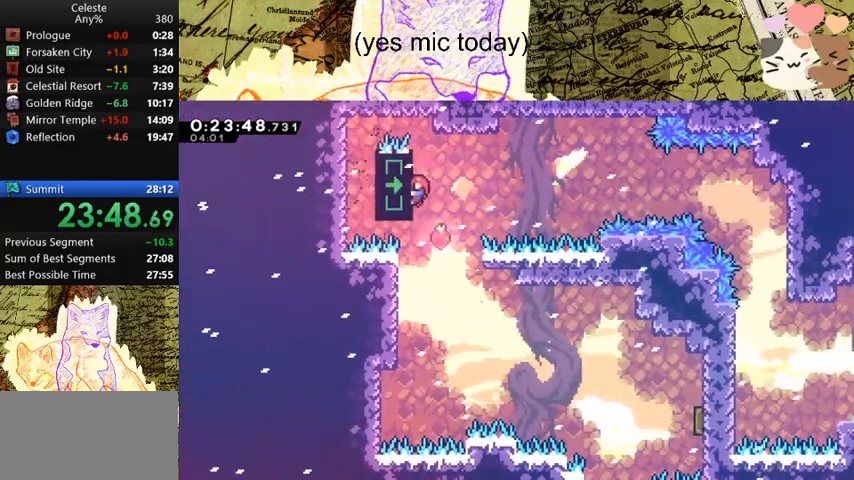
{"keys": ["d", "grab"], "events": [[33, "d", "down"]]}
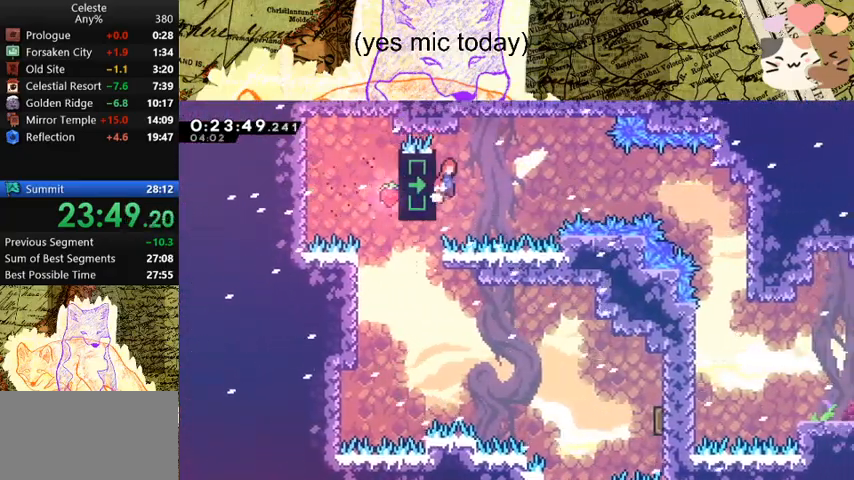
{"keys": ["d", "dash"], "events": [[33, "grab", "up"], [33, "space", "down"], [67, "space", "up"], [333, "dash", "down"]]}
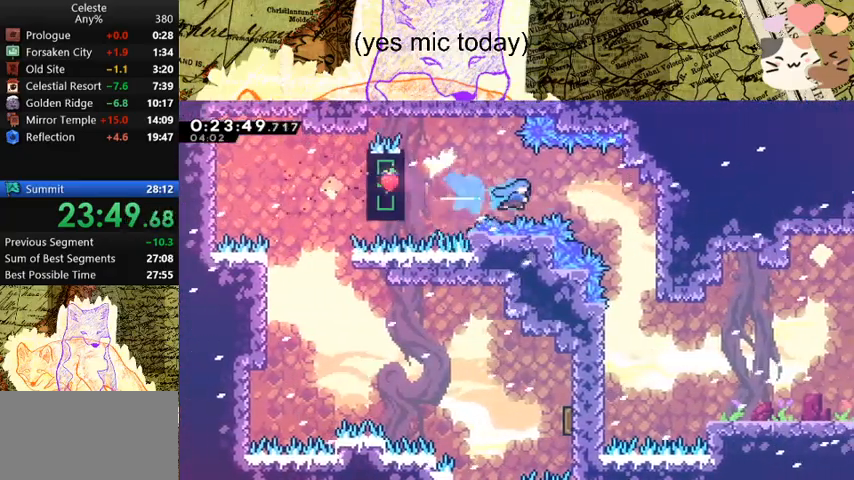
{"keys": ["d"], "events": [[67, "dash", "up"]]}
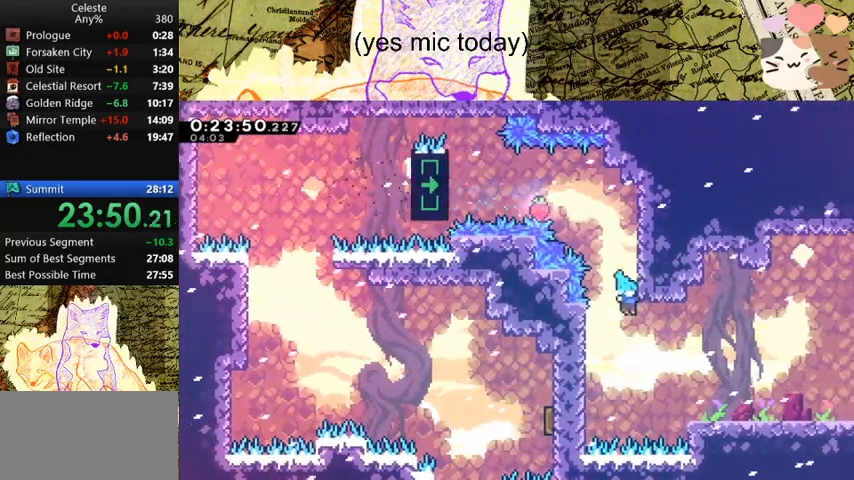
{"keys": ["d", "dash", "grab", "s", "space"], "events": [[333, "grab", "down"], [333, "s", "down"], [400, "dash", "down"], [433, "space", "down"]]}
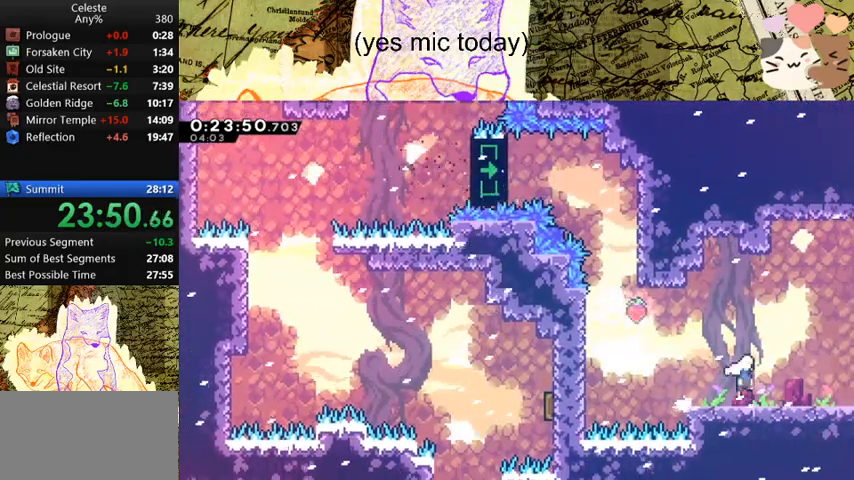
{"keys": ["d", "s"], "events": [[33, "dash", "up"], [33, "space", "up"], [133, "space", "down"], [200, "space", "up"], [367, "grab", "up"]]}
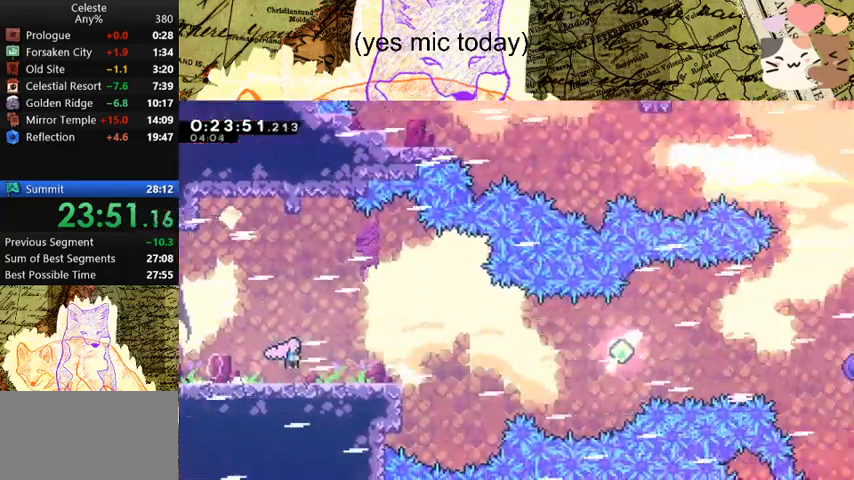
{"keys": ["d", "dash", "s"], "events": [[467, "dash", "down"]]}
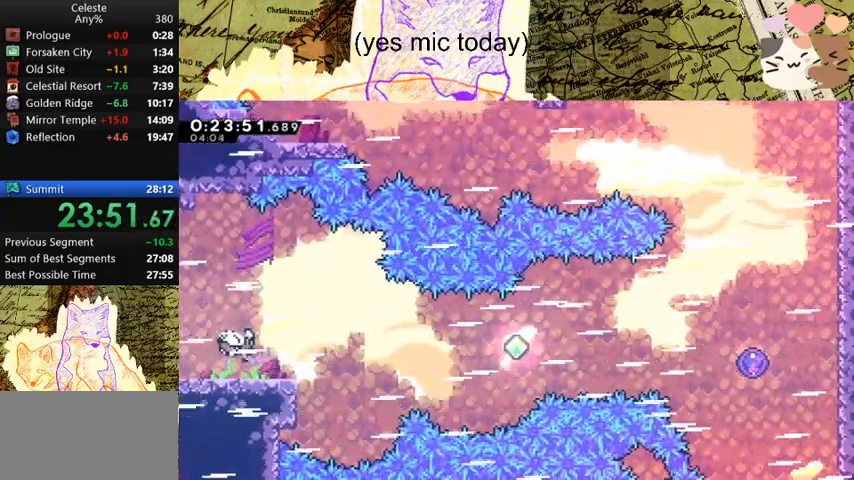
{"keys": ["d", "space"], "events": [[167, "dash", "up"], [167, "s", "up"], [167, "space", "down"]]}
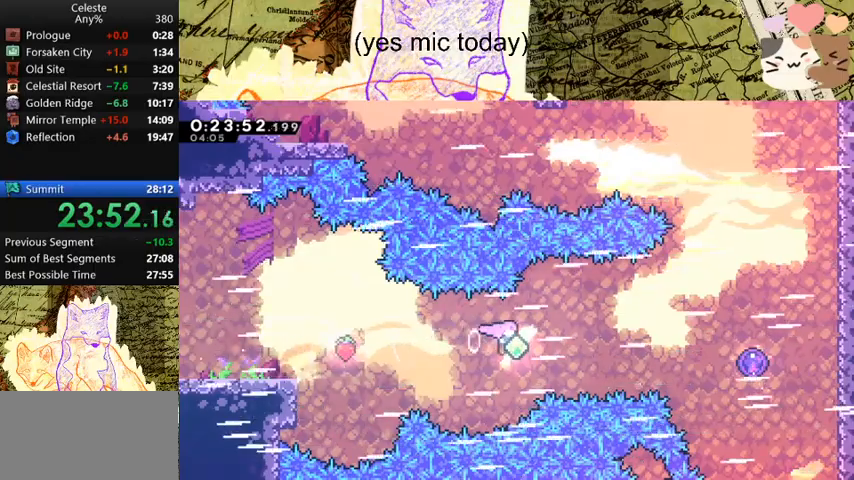
{"keys": ["d", "dash", "space"], "events": [[33, "dash", "down"], [167, "dash", "up"], [267, "dash", "down"], [400, "dash", "up"], [500, "dash", "down"]]}
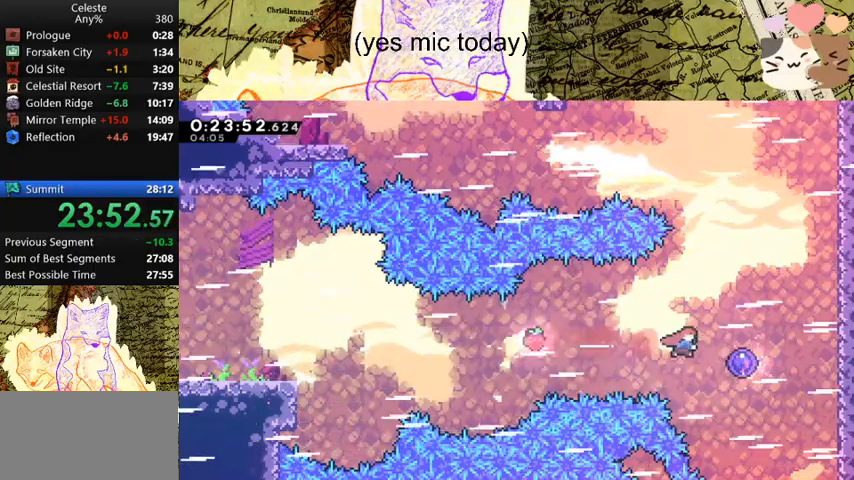
{"keys": ["w"], "events": [[200, "dash", "up"], [200, "space", "up"], [267, "w", "down"], [300, "d", "up"]]}
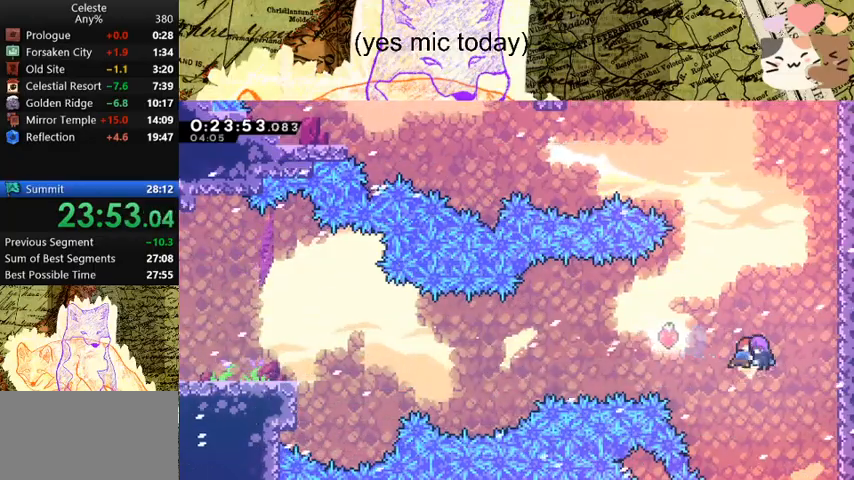
{"keys": ["w"], "events": [[333, "dash", "down"], [500, "dash", "up"]]}
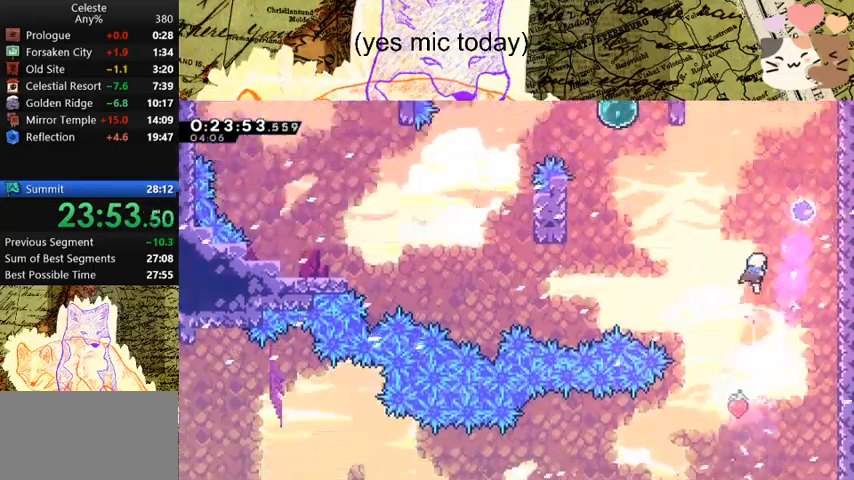
{"keys": ["a", "s"], "events": [[67, "d", "down"], [67, "dash", "down"], [267, "dash", "up"], [267, "w", "up"], [333, "a", "down"], [333, "d", "up"], [333, "s", "down"]]}
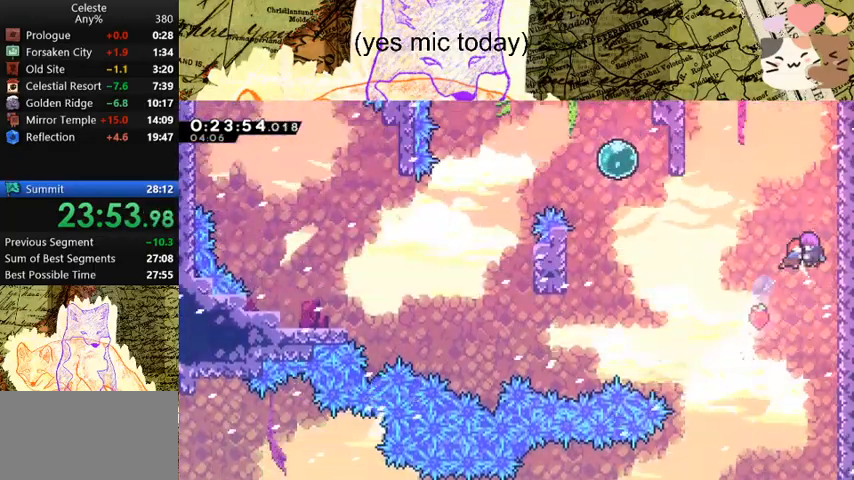
{"keys": ["a", "s"], "events": [[267, "dash", "down"], [467, "dash", "up"]]}
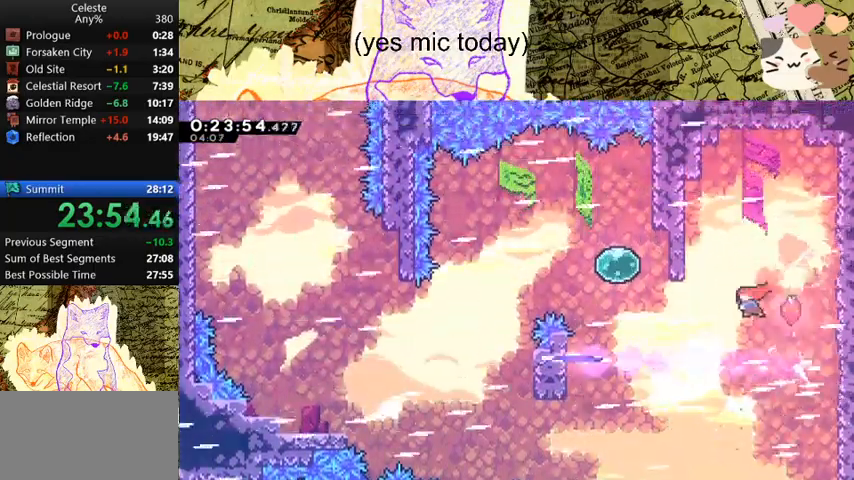
{"keys": ["a", "dash"], "events": [[100, "s", "up"], [167, "dash", "down"], [167, "w", "down"], [333, "dash", "up"], [400, "w", "up"], [467, "dash", "down"]]}
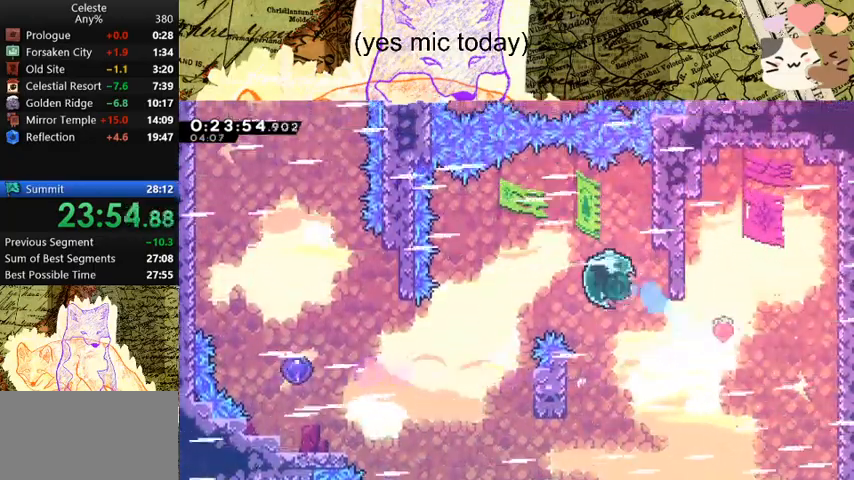
{"keys": ["a"], "events": [[167, "dash", "up"], [167, "s", "down"], [267, "dash", "down"], [467, "dash", "up"], [467, "s", "up"]]}
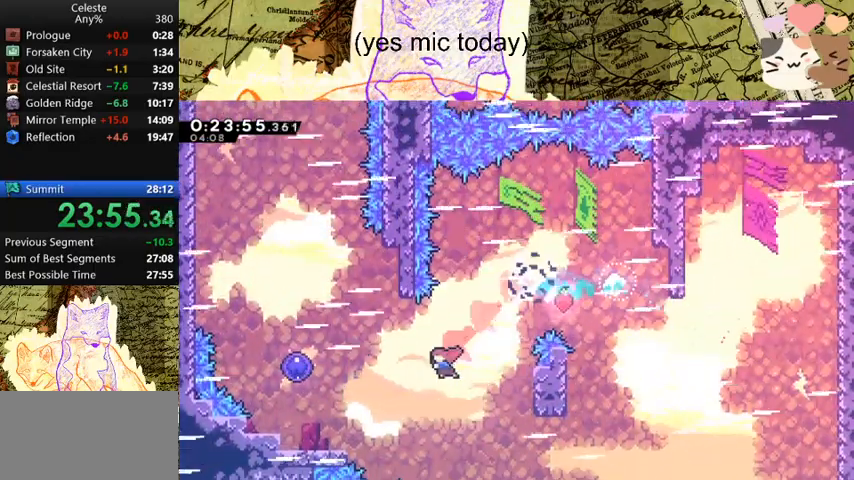
{"keys": ["a", "w"], "events": [[33, "dash", "down"], [267, "dash", "up"], [267, "w", "down"]]}
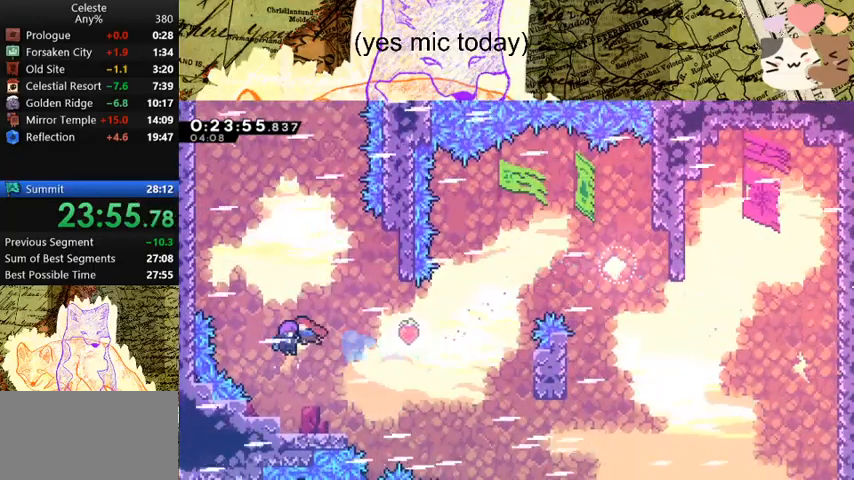
{"keys": ["a", "w"], "events": []}
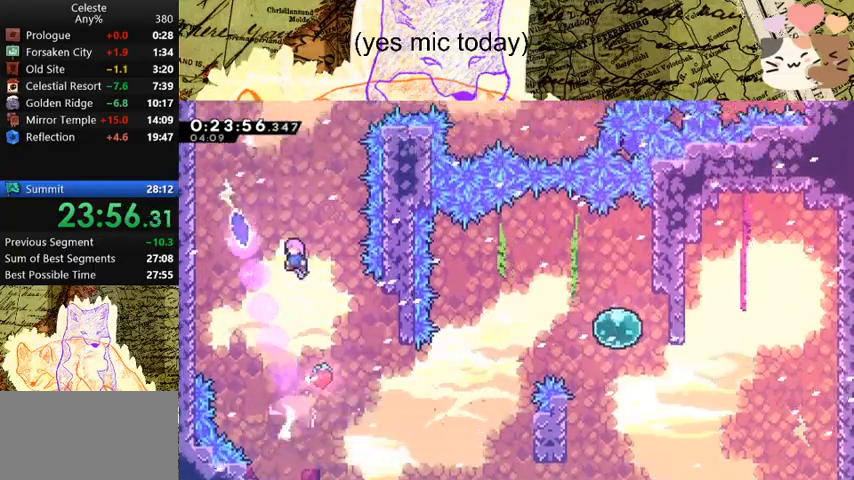
{"keys": ["d", "w"], "events": [[33, "dash", "down"], [267, "a", "up"], [267, "d", "down"], [267, "dash", "up"]]}
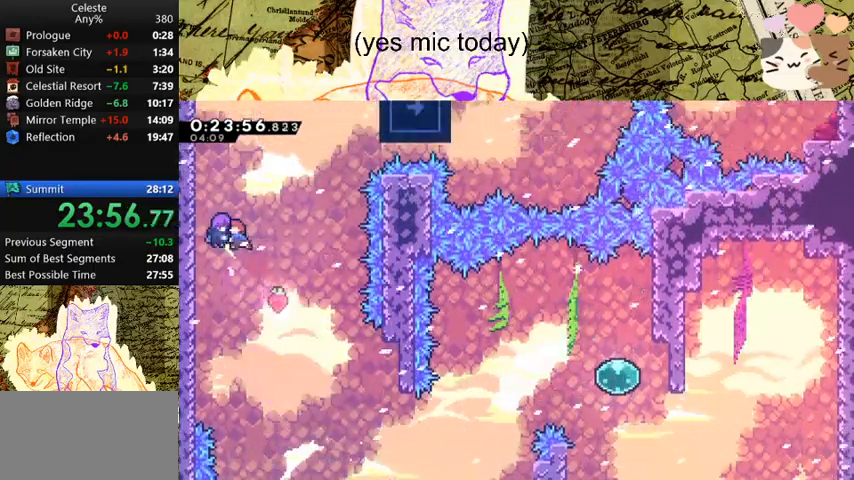
{"keys": ["d"], "events": [[300, "dash", "down"], [467, "dash", "up"], [467, "w", "up"]]}
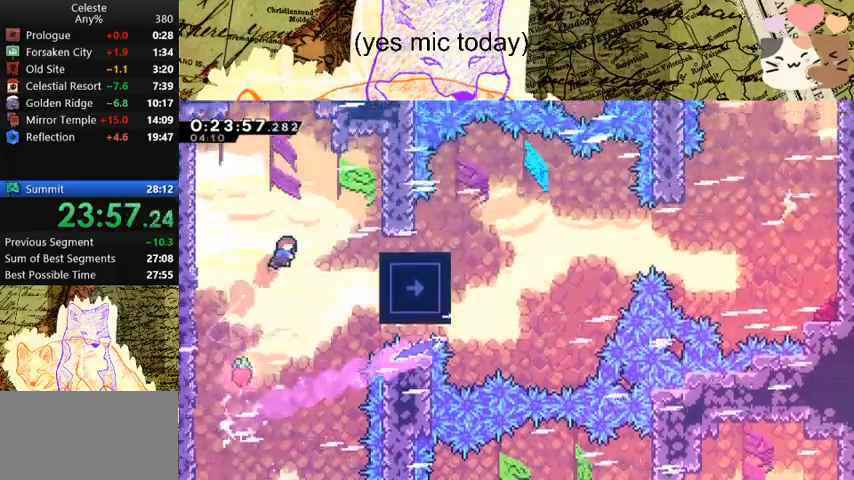
{"keys": ["d", "demo"], "events": [[33, "demo", "down"], [233, "demo", "up"], [367, "demo", "down"]]}
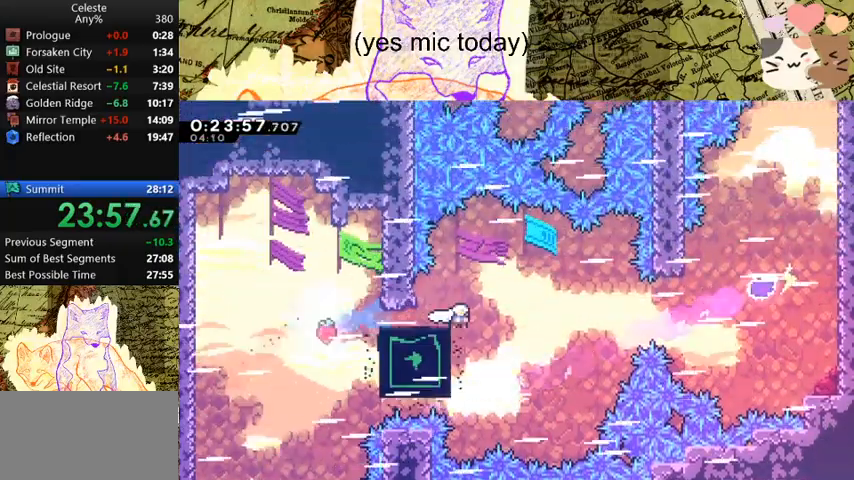
{"keys": ["d", "space"], "events": [[33, "demo", "up"], [33, "space", "down"]]}
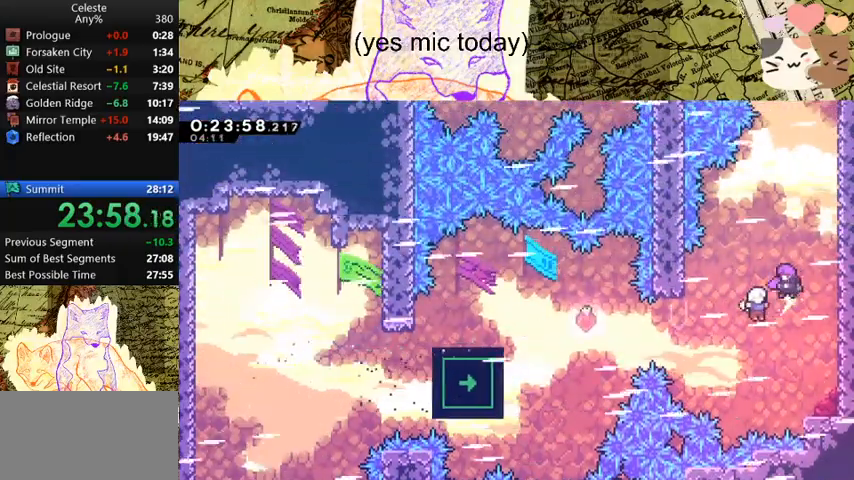
{"keys": ["w"], "events": [[33, "d", "up"], [33, "w", "down"], [100, "space", "up"]]}
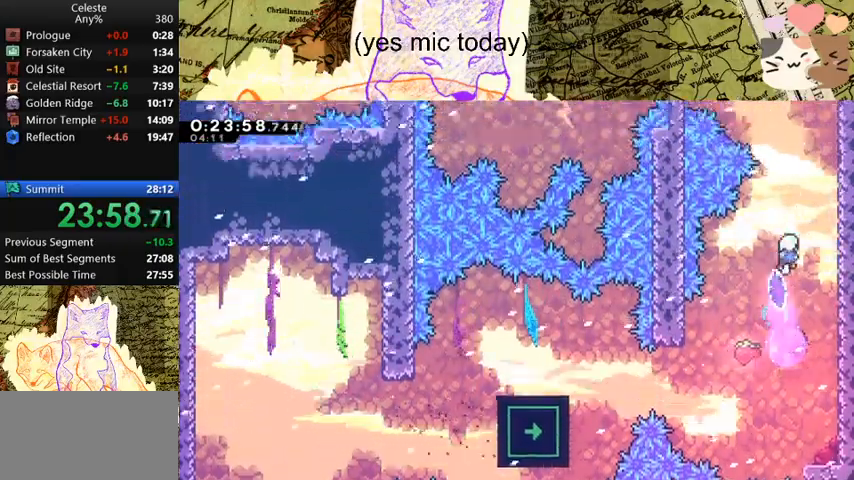
{"keys": ["a", "dash", "w"], "events": [[133, "dash", "down"], [333, "dash", "up"], [367, "a", "down"], [433, "dash", "down"]]}
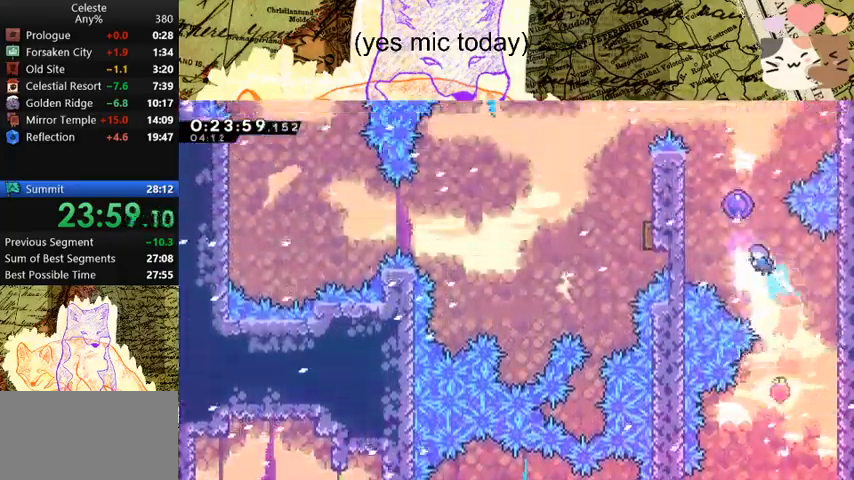
{"keys": ["a"], "events": [[100, "dash", "up"], [100, "w", "up"]]}
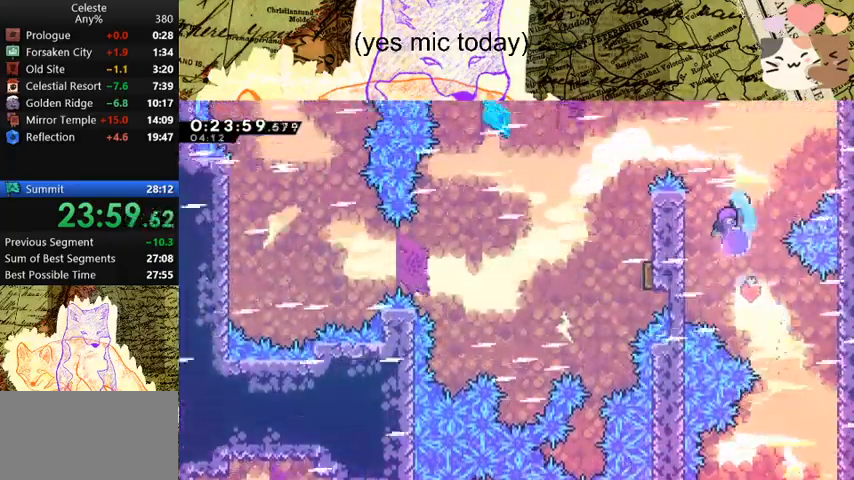
{"keys": ["dash", "s"], "events": [[167, "dash", "down"], [367, "dash", "up"], [500, "a", "up"], [500, "dash", "down"], [500, "s", "down"]]}
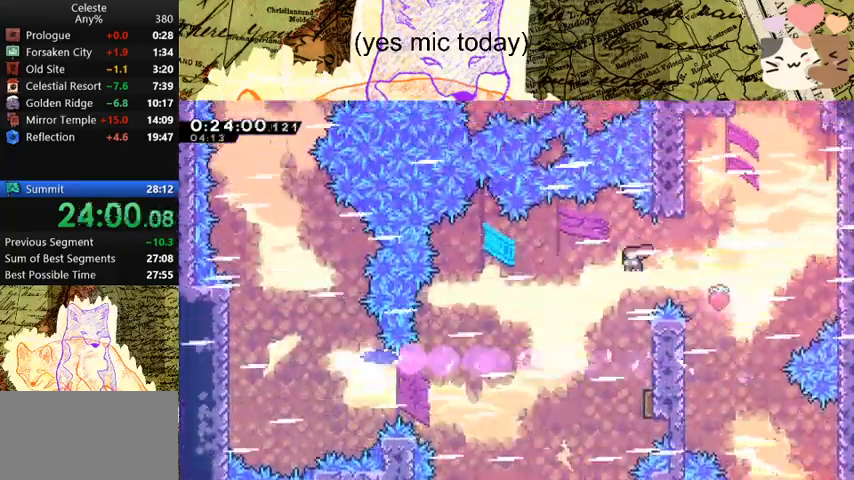
{"keys": ["a"], "events": [[200, "d", "down"], [200, "dash", "up"], [367, "a", "down"], [367, "s", "up"], [433, "d", "up"]]}
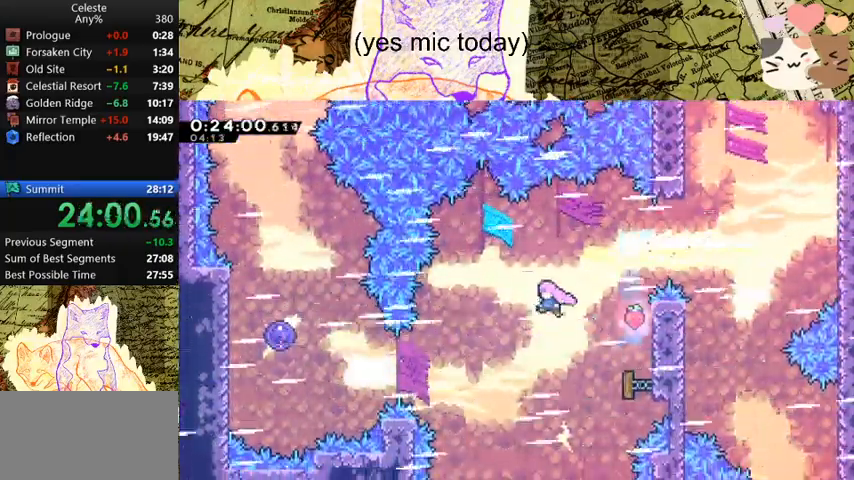
{"keys": ["a", "dash"], "events": [[500, "dash", "down"]]}
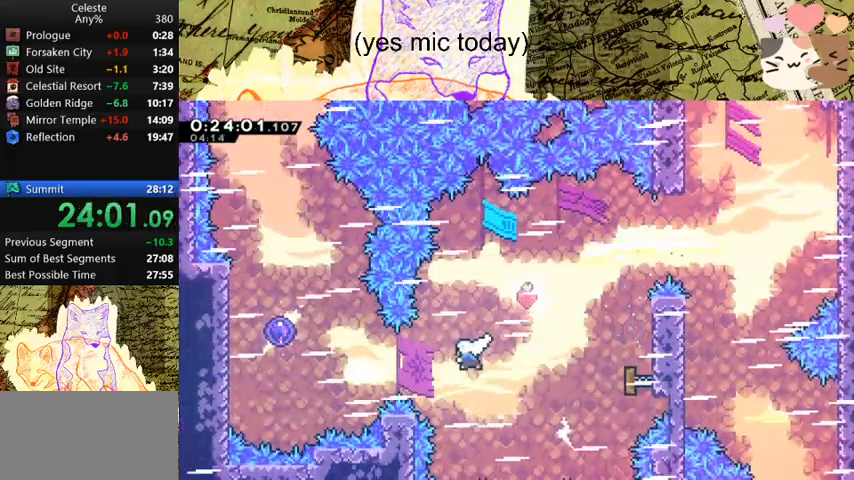
{"keys": ["a", "w"], "events": [[200, "dash", "up"], [233, "dash", "down"], [400, "dash", "up"], [467, "w", "down"]]}